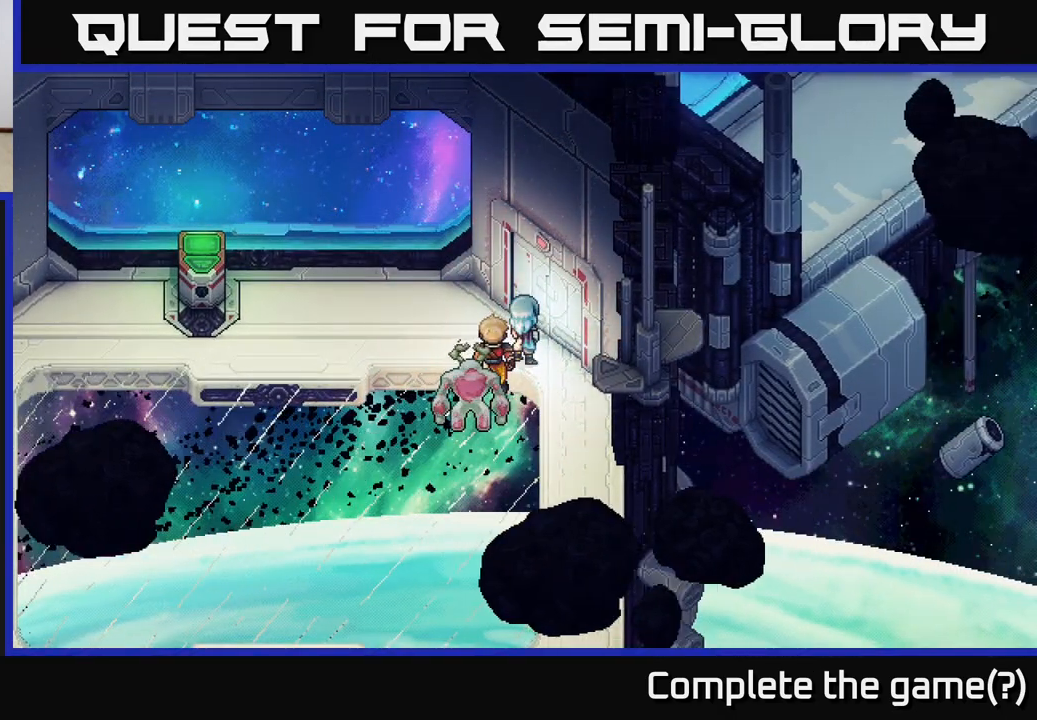
Gameplay with a controller (Xbox layout); each line is a JSON object with the inputs held at the frame after it. "events" lists button and stick changes between this image and that frame as [ms after this image, input, new state], when the widget could be followed in between. Not read: right_stick.
{"buttons": [], "left_stick": "up-right", "events": [[417, "left_stick", "up-right"]]}
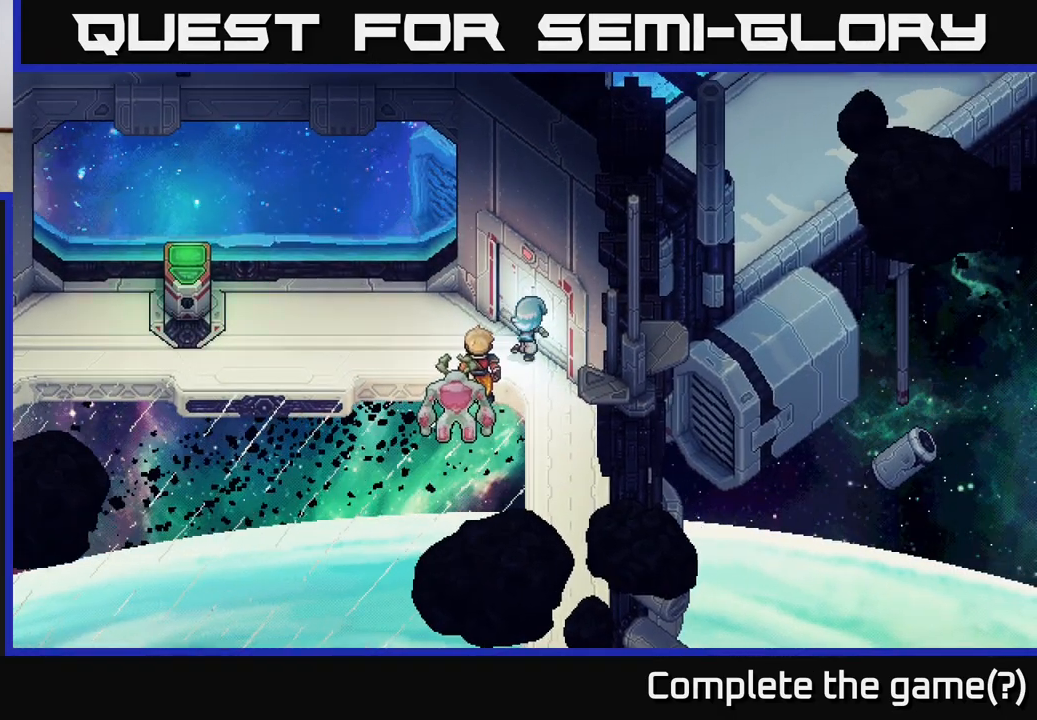
{"buttons": [], "left_stick": "up-right", "events": []}
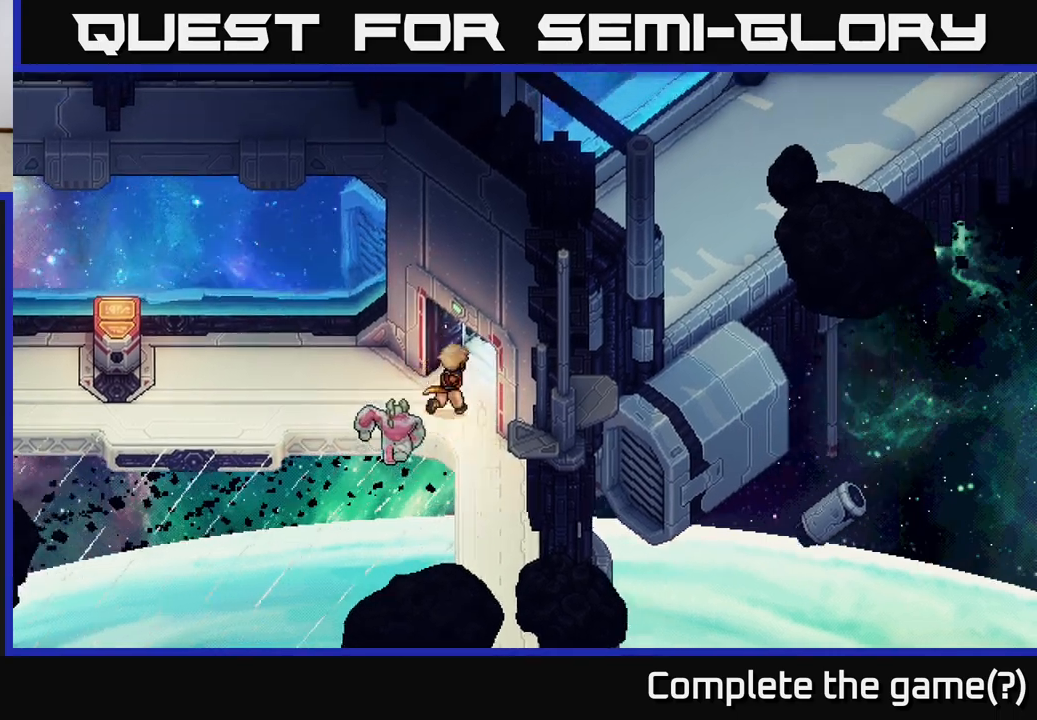
{"buttons": [], "left_stick": "up-right", "events": []}
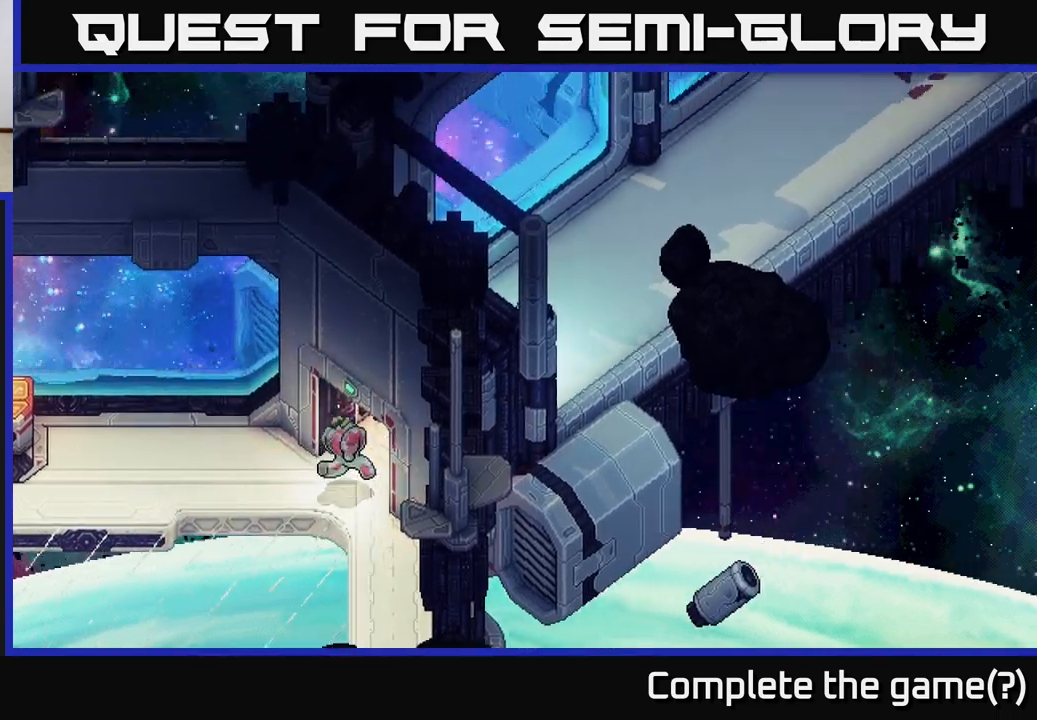
{"buttons": [], "left_stick": "up-right", "events": []}
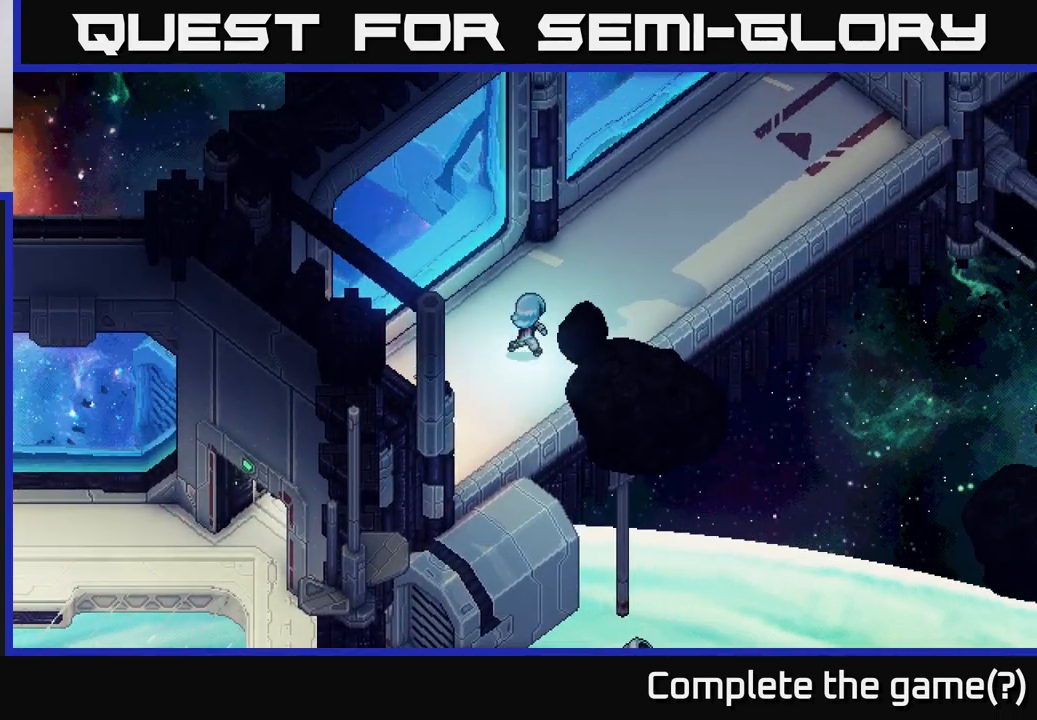
{"buttons": [], "left_stick": "up-right", "events": []}
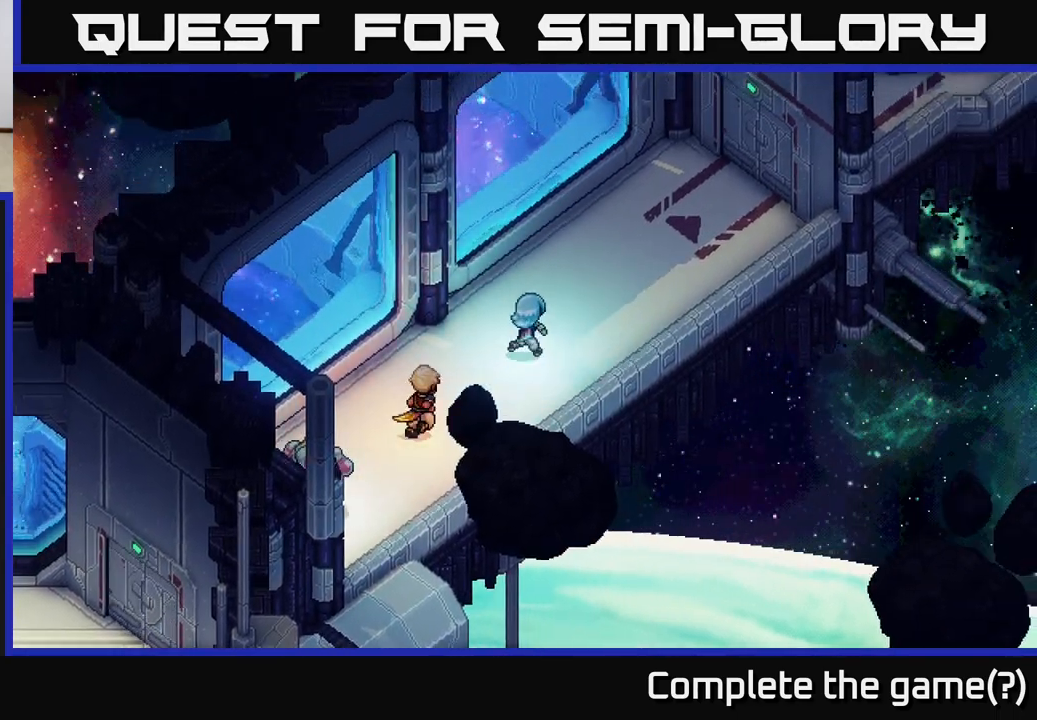
{"buttons": [], "left_stick": "up-right", "events": []}
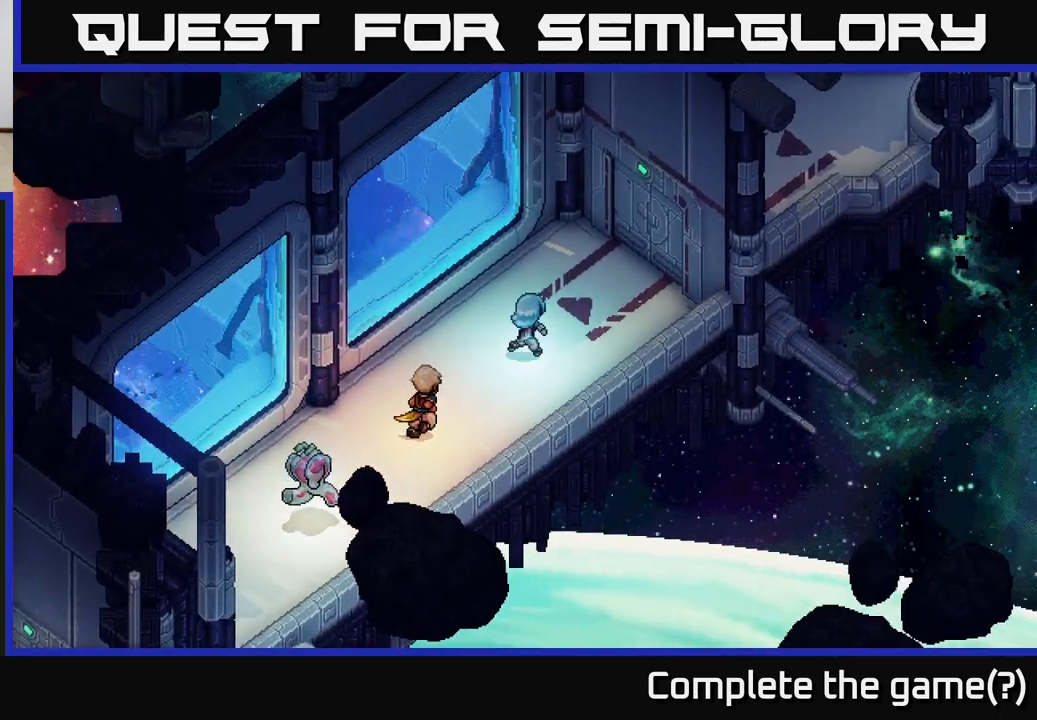
{"buttons": [], "left_stick": "up-right", "events": []}
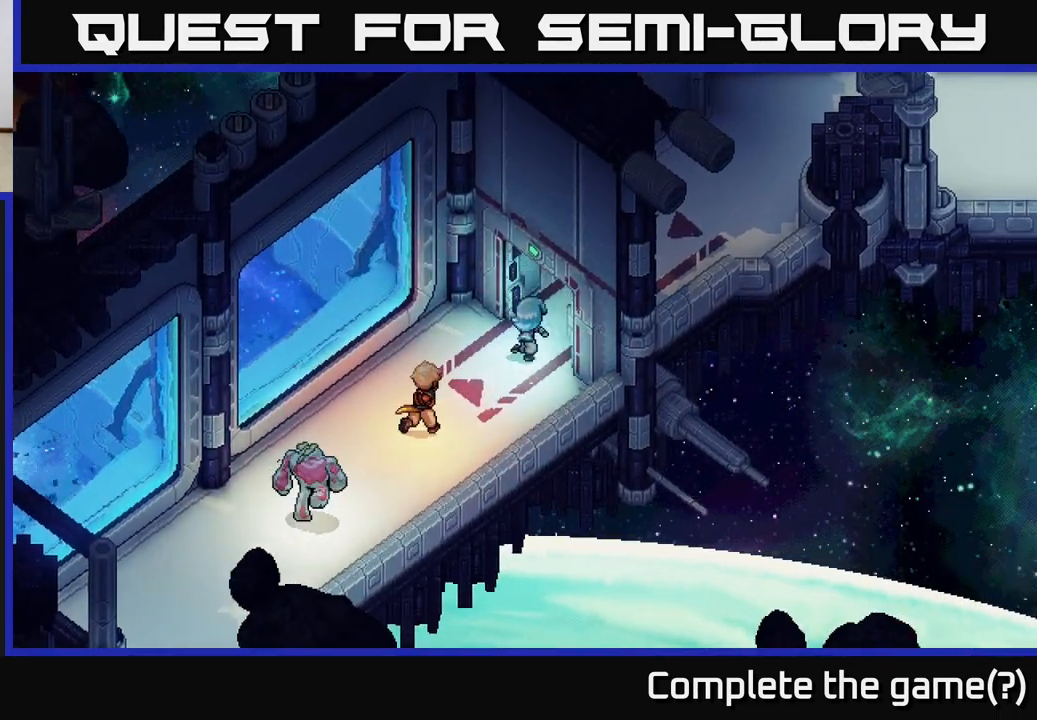
{"buttons": [], "left_stick": "up-right", "events": []}
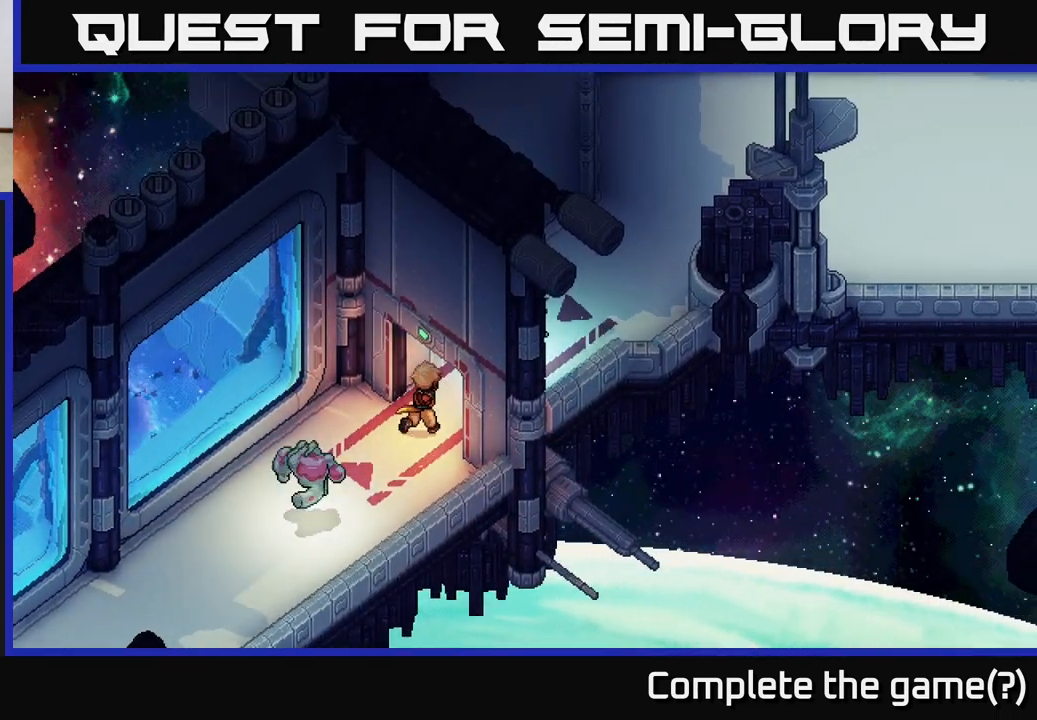
{"buttons": [], "left_stick": "up-right", "events": []}
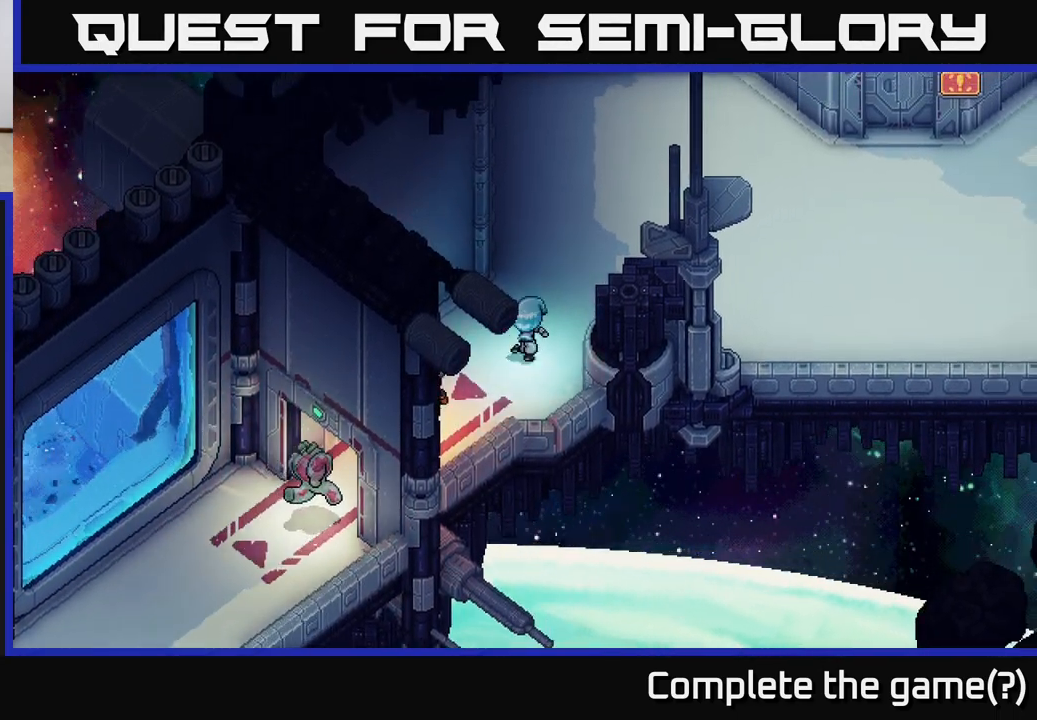
{"buttons": [], "left_stick": "up", "events": [[167, "left_stick", "up"]]}
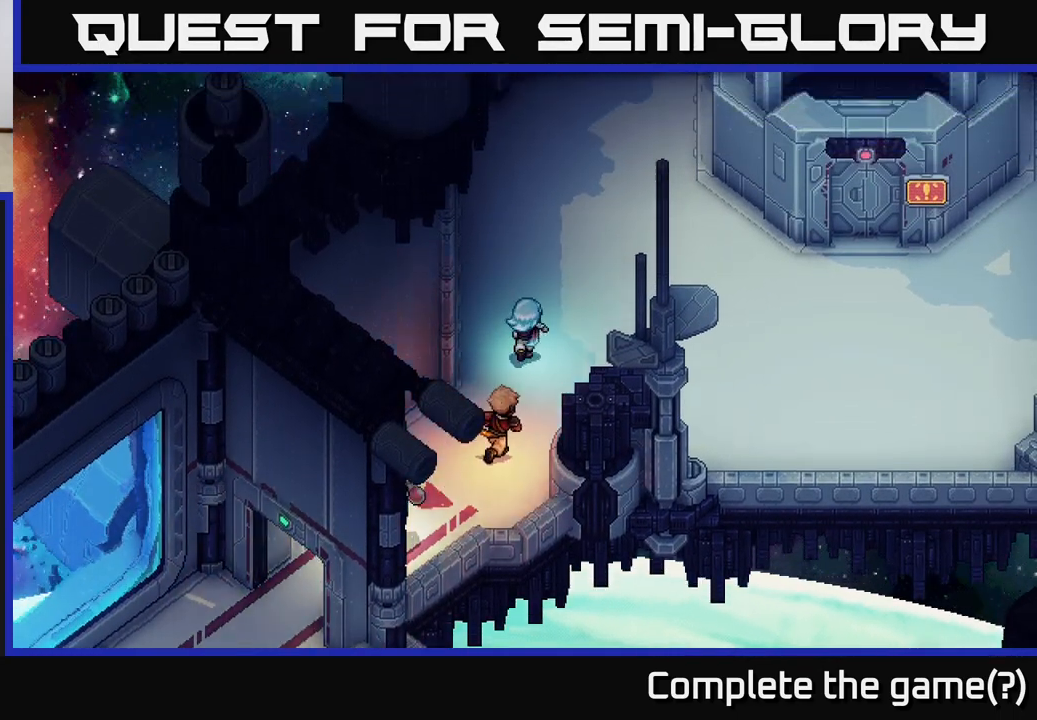
{"buttons": [], "left_stick": "up", "events": [[100, "left_stick", "up-right"], [383, "left_stick", "up"]]}
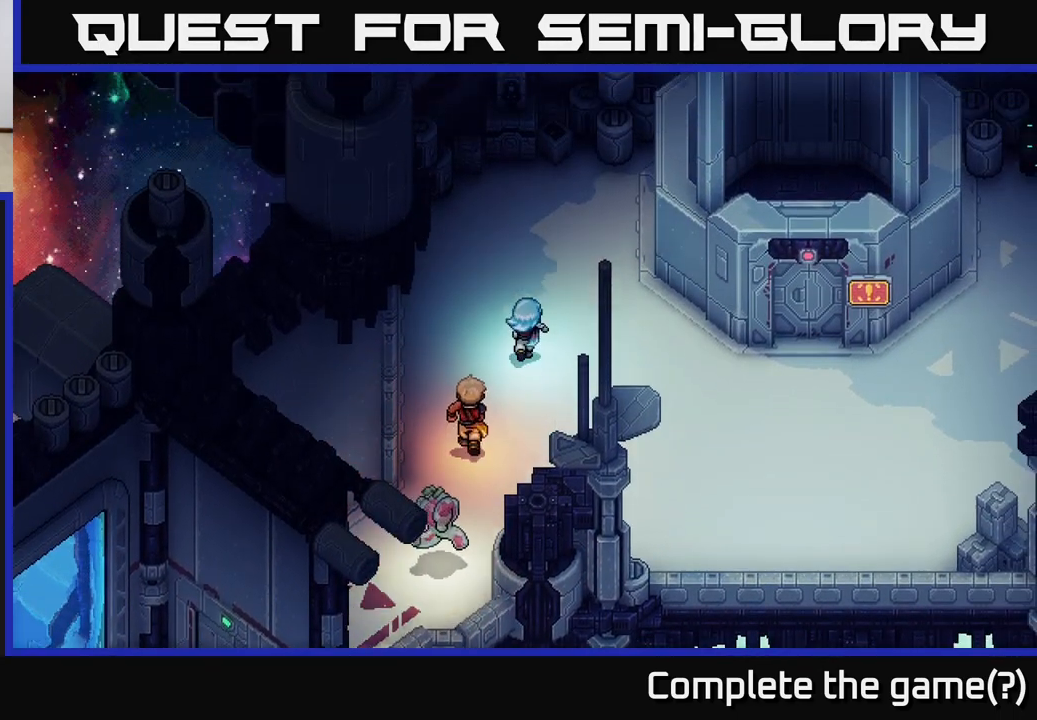
{"buttons": [], "left_stick": "right", "events": [[183, "left_stick", "center"], [433, "left_stick", "right"]]}
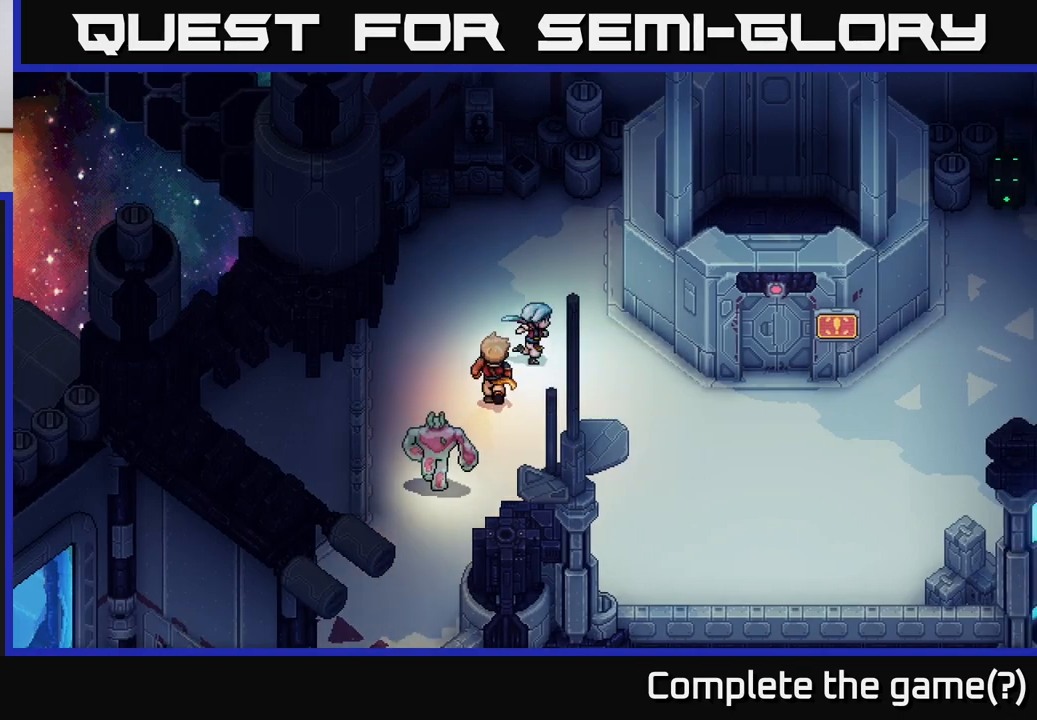
{"buttons": [], "left_stick": "down-right", "events": [[300, "left_stick", "down-right"]]}
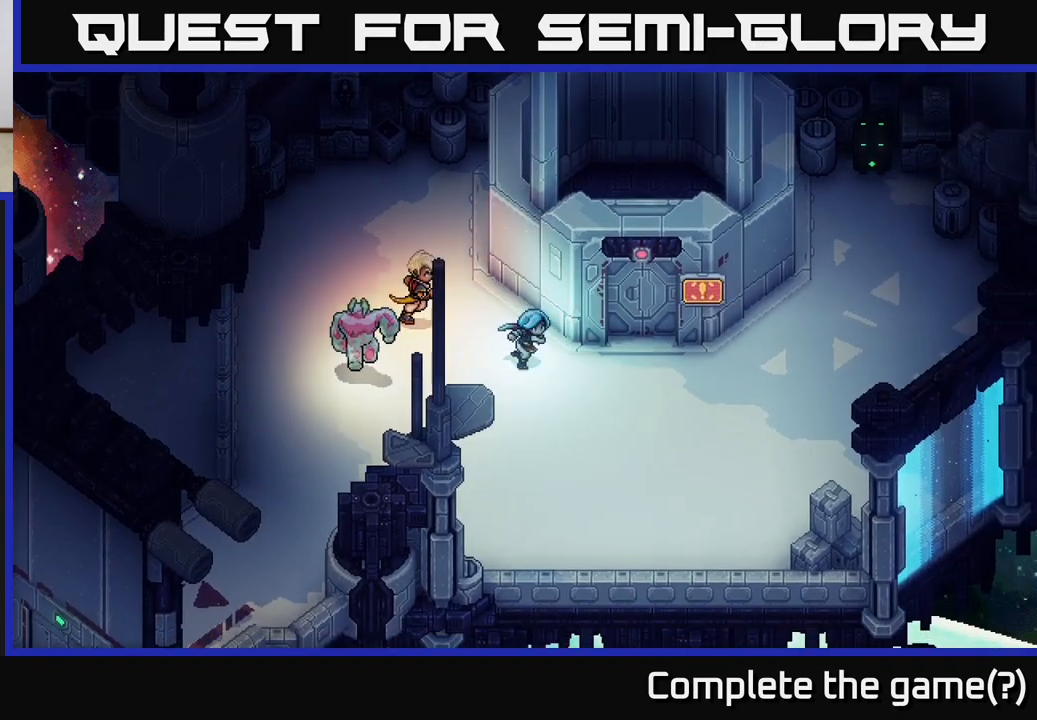
{"buttons": [], "left_stick": "right", "events": [[67, "left_stick", "right"]]}
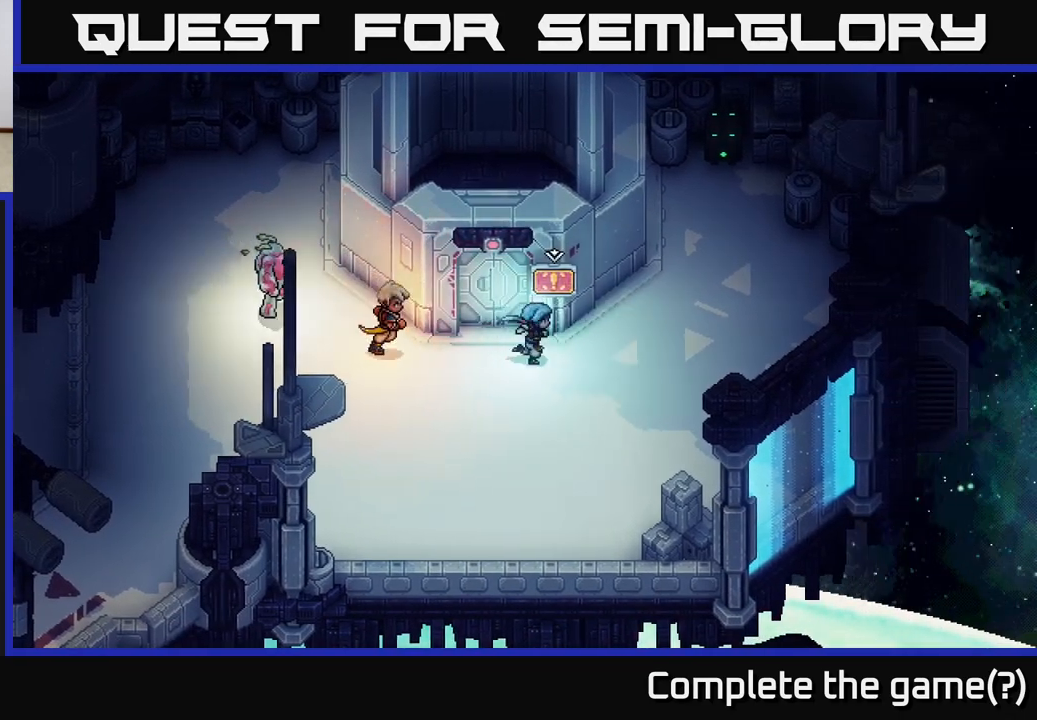
{"buttons": [], "left_stick": "up-right", "events": [[100, "left_stick", "up-right"]]}
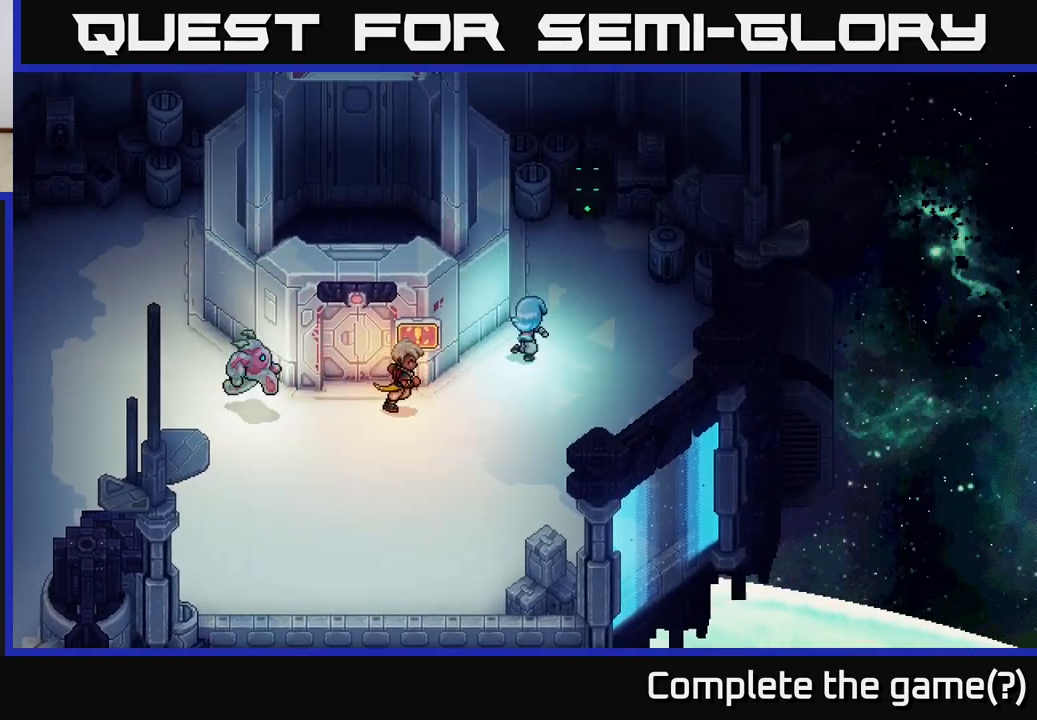
{"buttons": [], "left_stick": "up", "events": [[333, "left_stick", "up"]]}
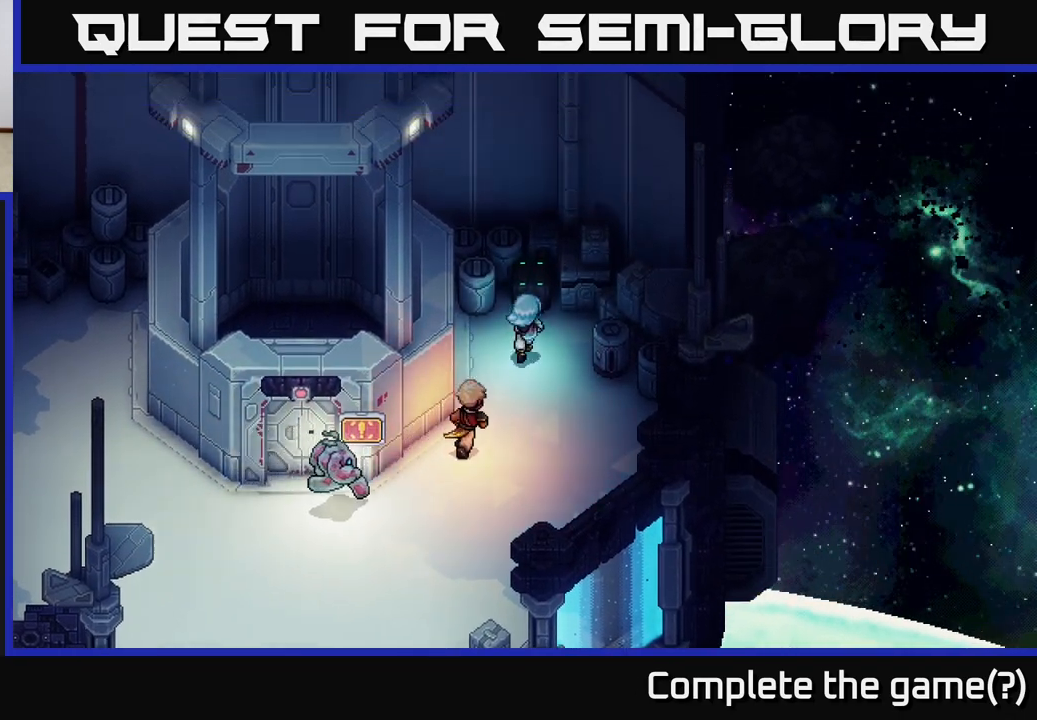
{"buttons": [], "left_stick": "down", "events": [[150, "A", "down"], [267, "A", "up"], [267, "left_stick", "center"], [467, "left_stick", "down"]]}
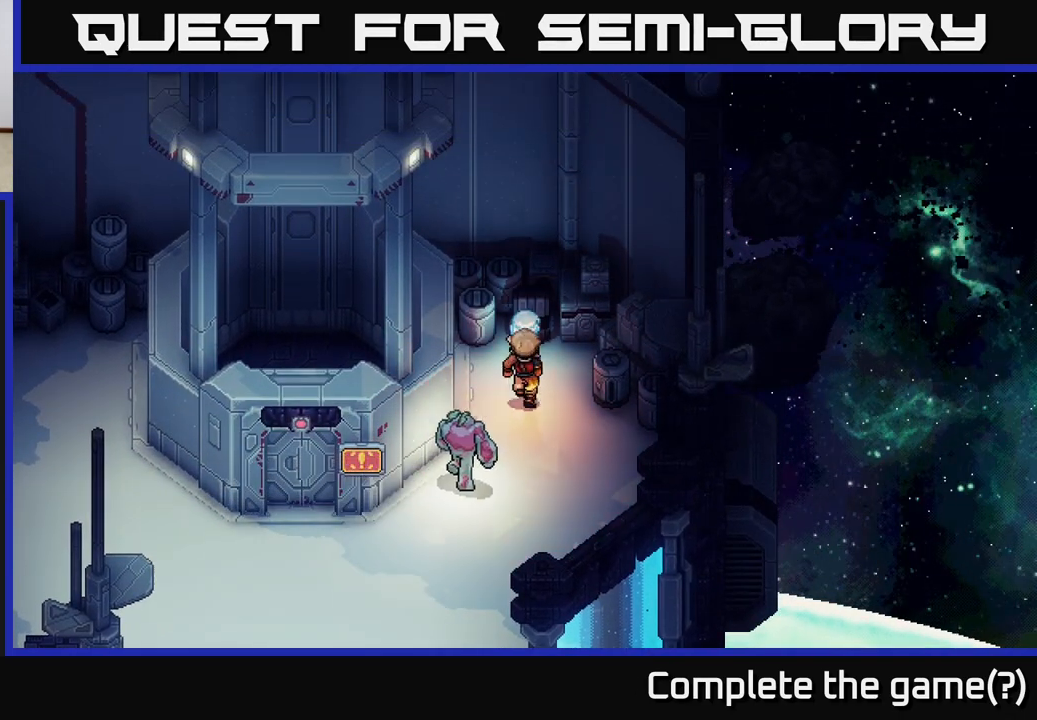
{"buttons": [], "left_stick": "down", "events": []}
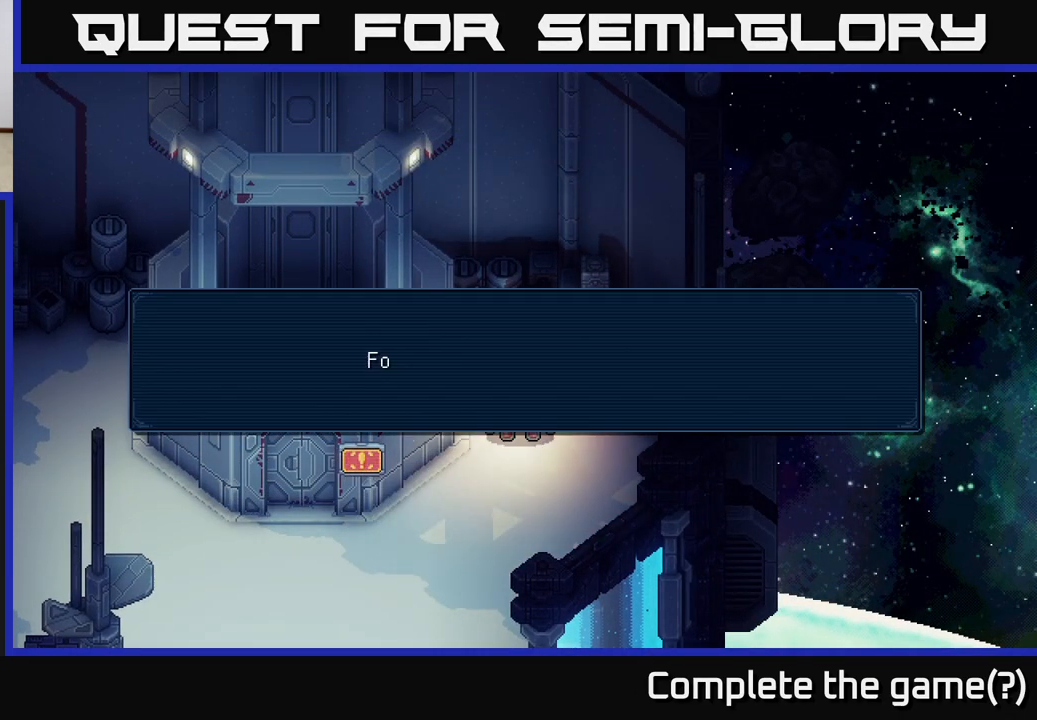
{"buttons": [], "left_stick": "center", "events": [[133, "left_stick", "center"], [250, "A", "down"], [383, "A", "up"]]}
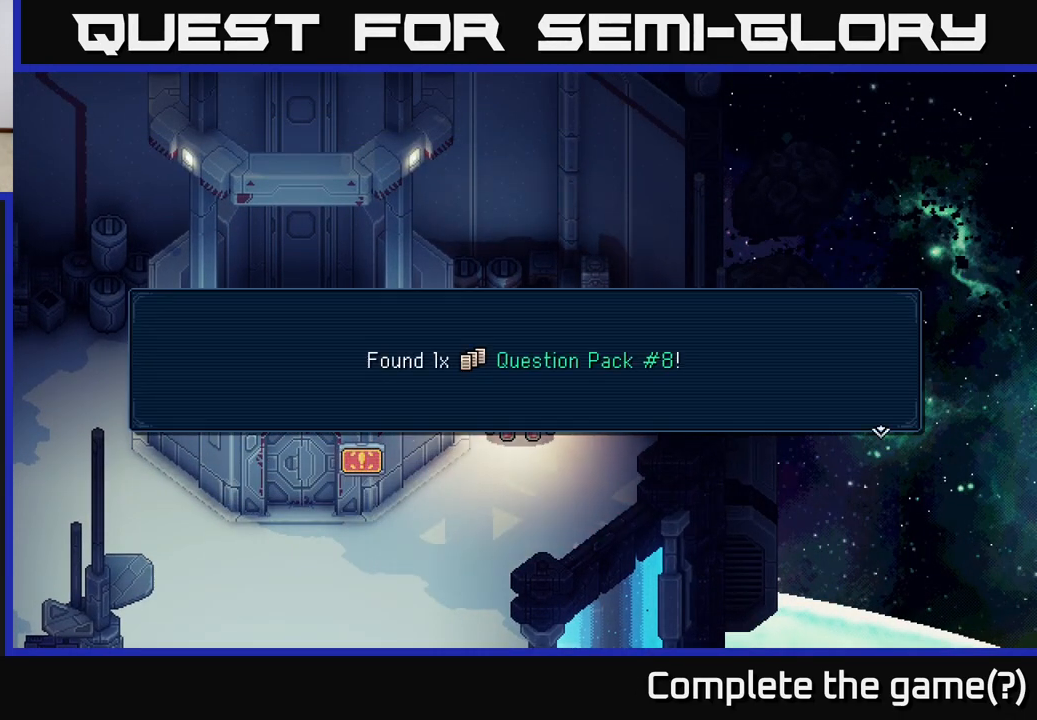
{"buttons": [], "left_stick": "down", "events": [[283, "A", "down"], [333, "A", "up"], [333, "left_stick", "down"]]}
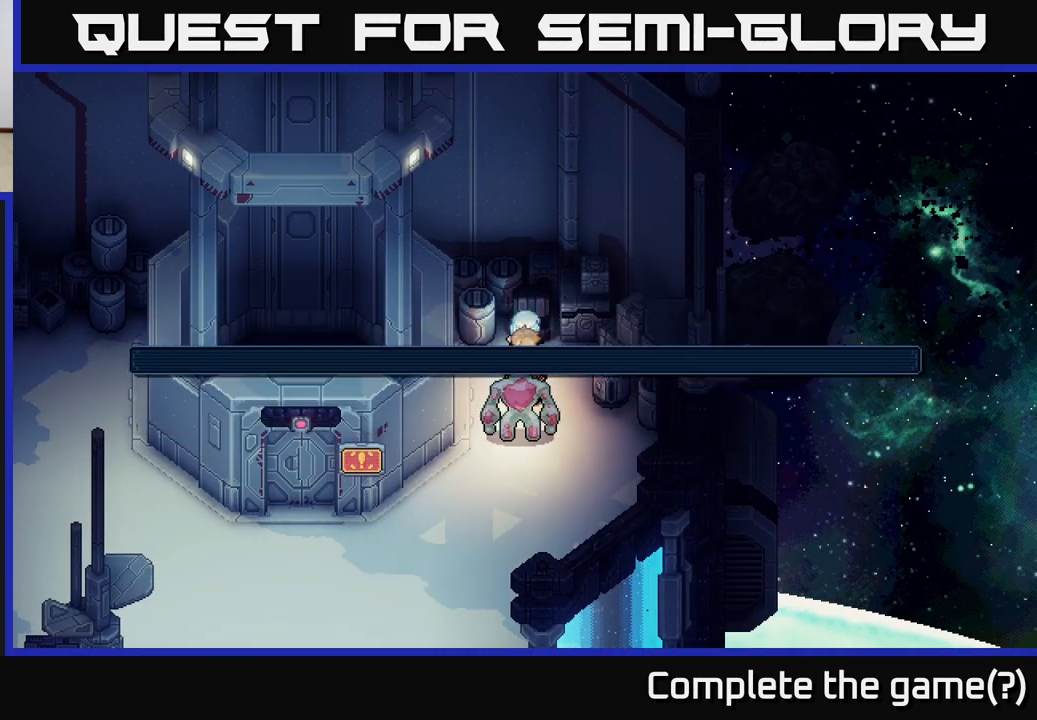
{"buttons": [], "left_stick": "down-right", "events": [[317, "left_stick", "down-right"]]}
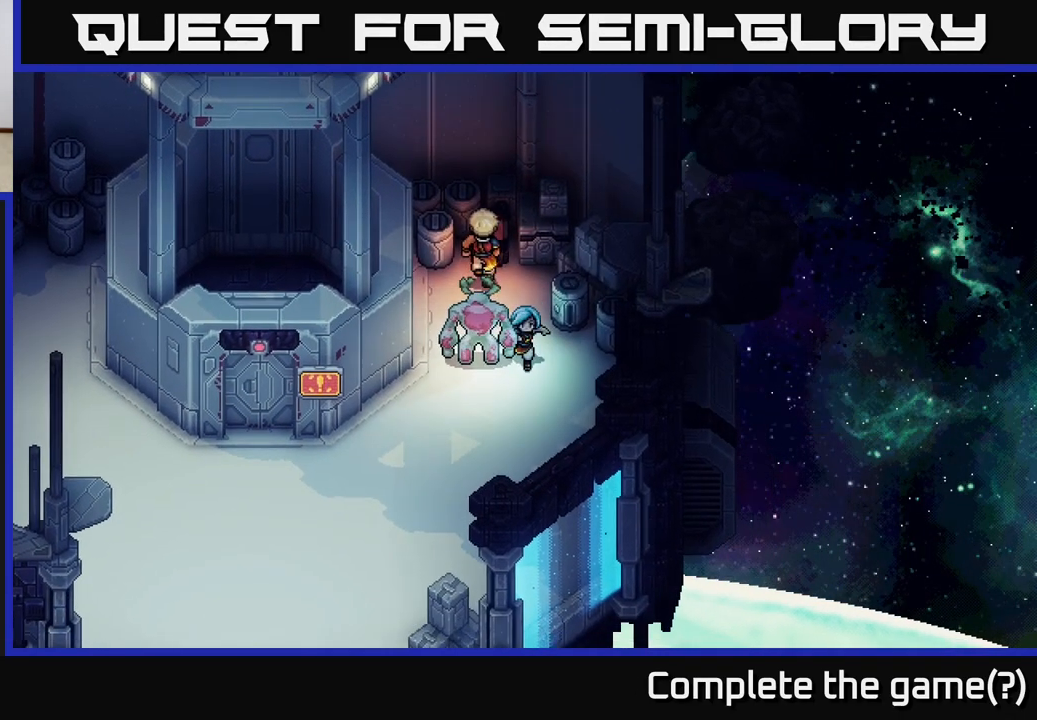
{"buttons": [], "left_stick": "down", "events": [[17, "left_stick", "down"], [217, "left_stick", "down-right"], [417, "left_stick", "down"]]}
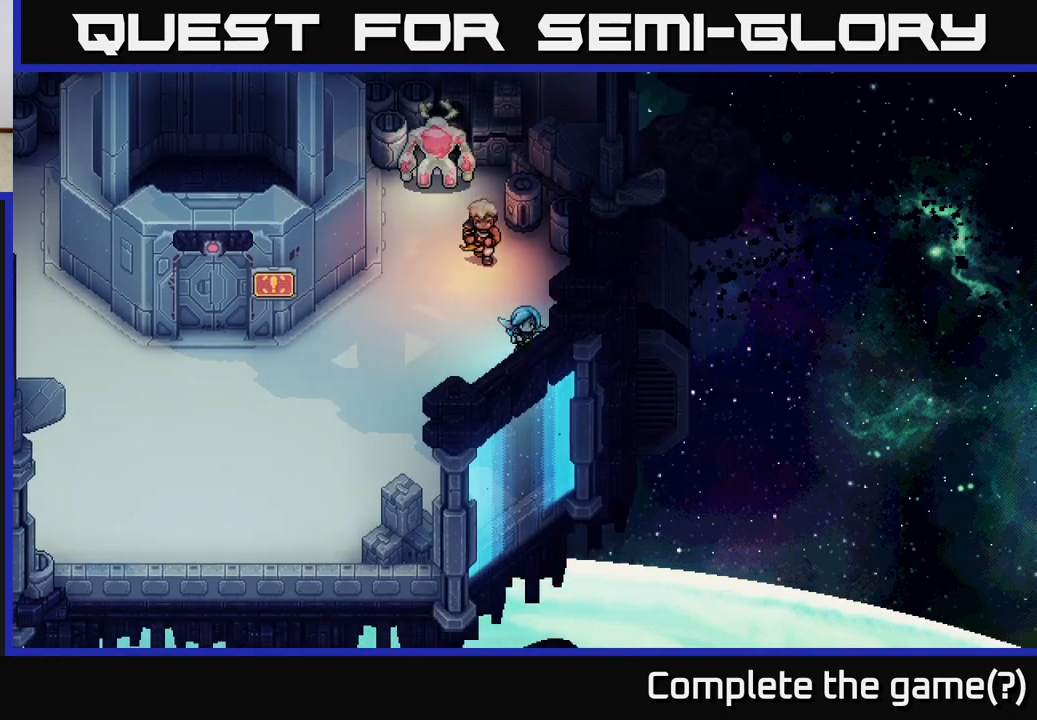
{"buttons": [], "left_stick": "down", "events": [[133, "left_stick", "down-right"], [300, "left_stick", "down"]]}
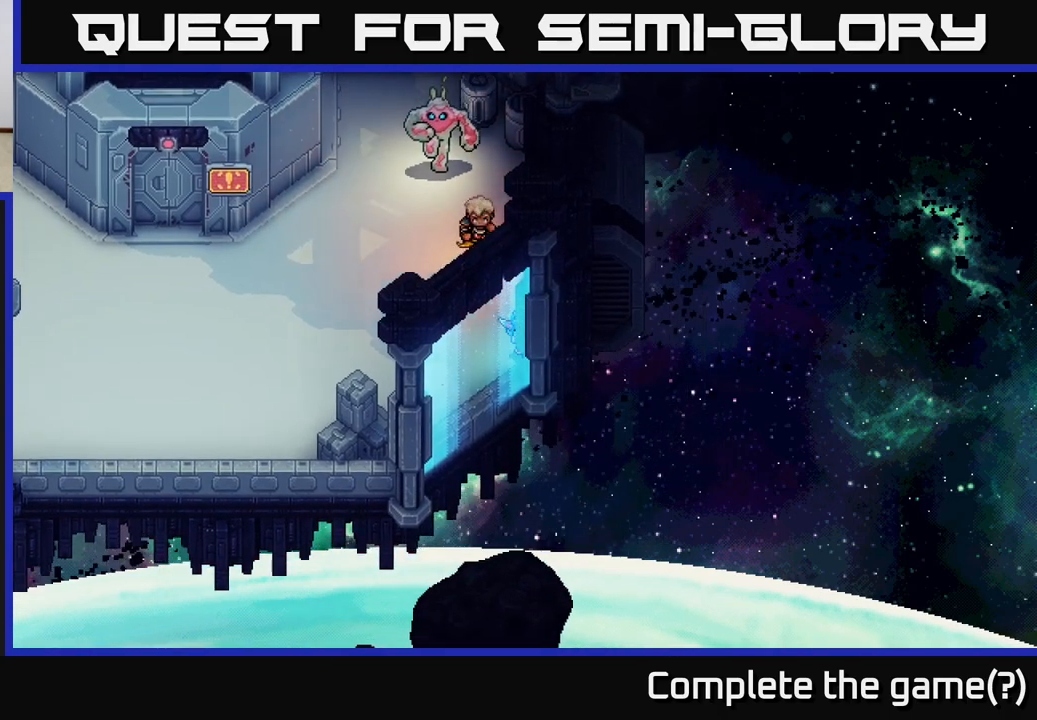
{"buttons": [], "left_stick": "up-left", "events": [[283, "left_stick", "down-left"], [483, "left_stick", "up-left"]]}
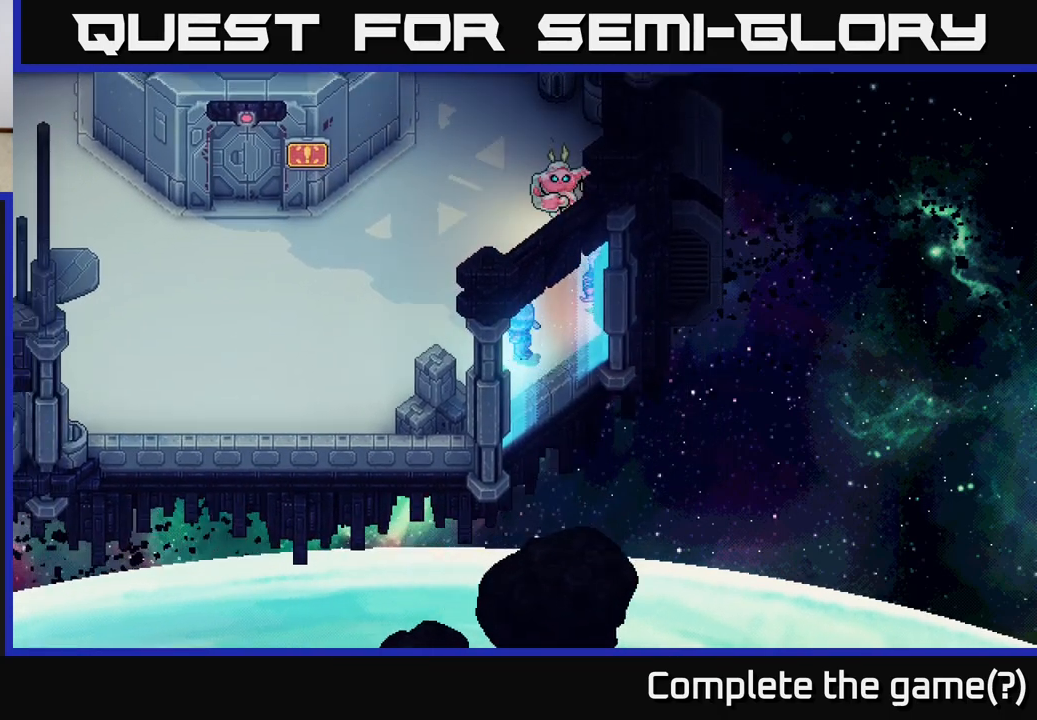
{"buttons": [], "left_stick": "center", "events": [[33, "Y", "down"], [83, "Y", "up"], [83, "left_stick", "center"]]}
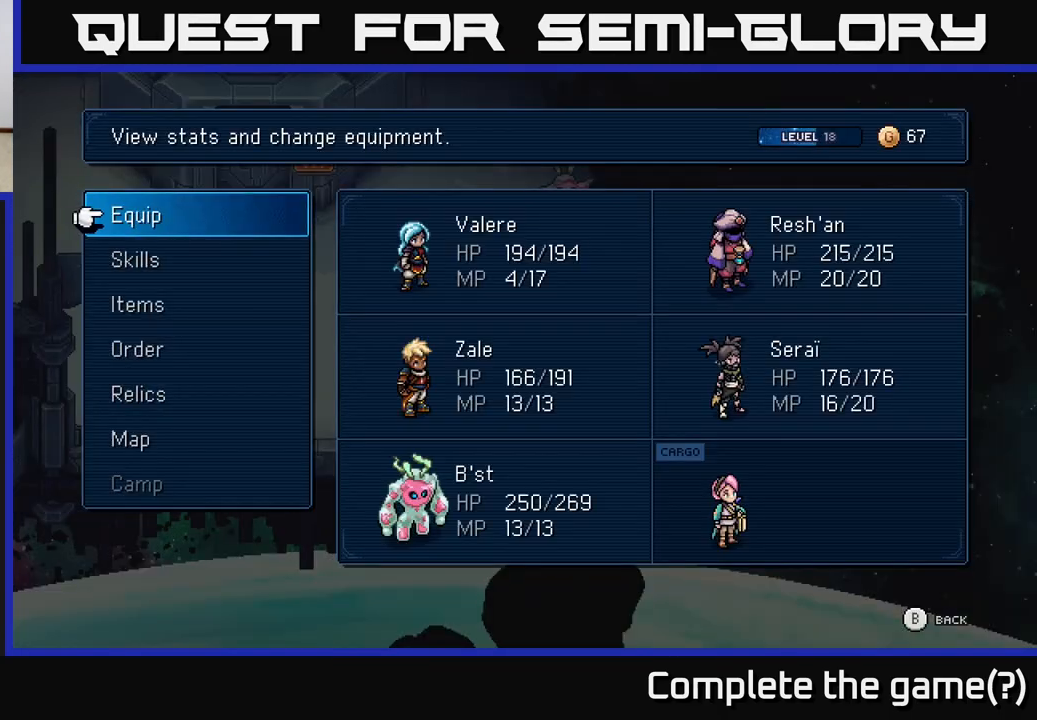
{"buttons": [], "left_stick": "center", "events": [[83, "DPAD_DOWN", "down"], [183, "DPAD_DOWN", "up"], [267, "DPAD_DOWN", "down"], [350, "A", "down"], [383, "DPAD_DOWN", "up"], [433, "A", "up"]]}
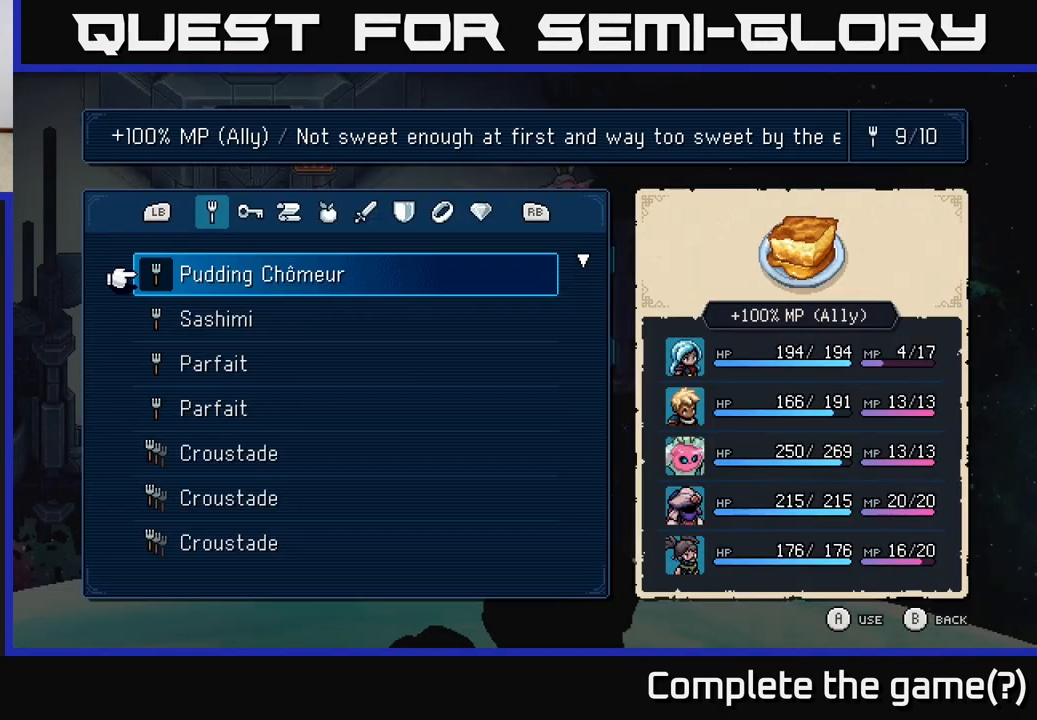
{"buttons": [], "left_stick": "center", "events": []}
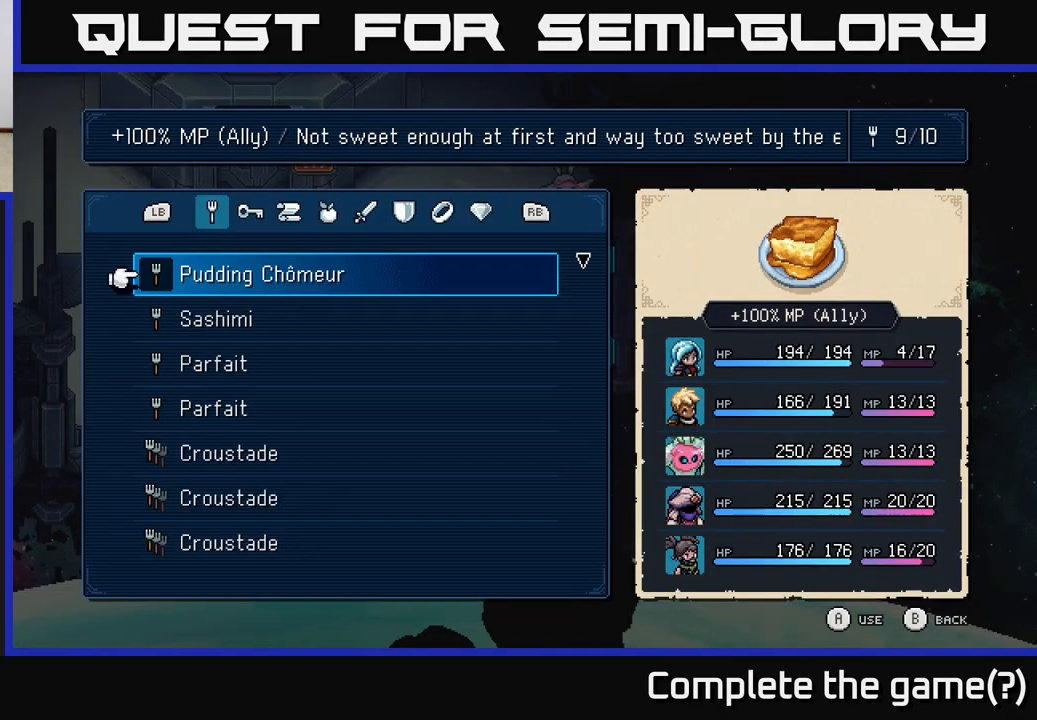
{"buttons": [], "left_stick": "center", "events": []}
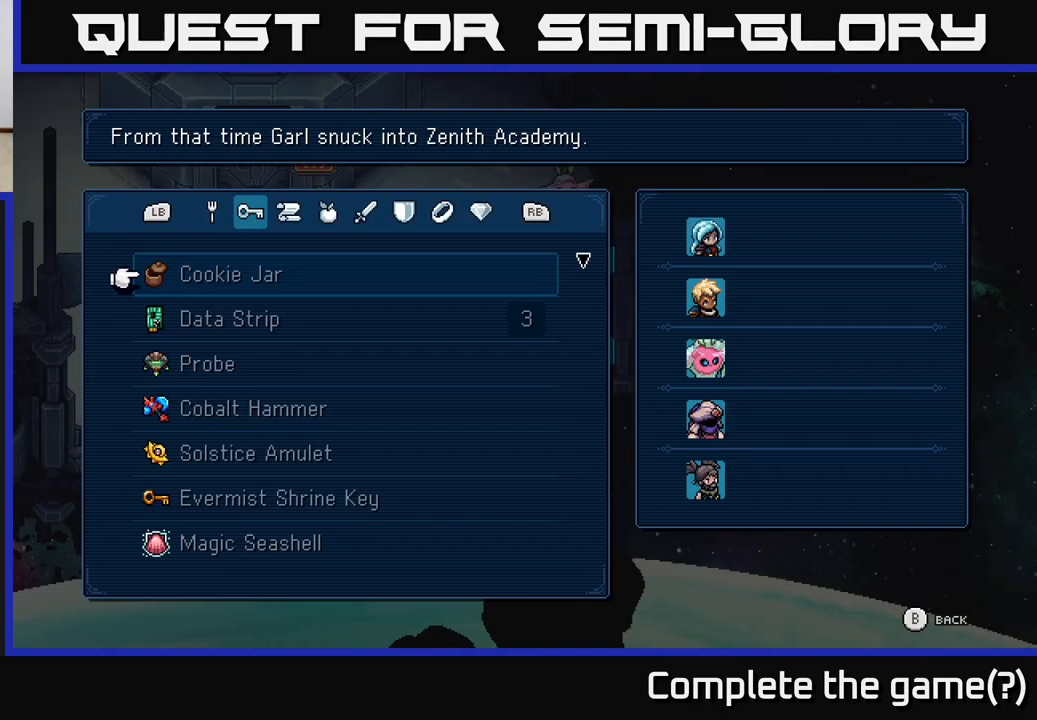
{"buttons": ["DPAD_DOWN"], "left_stick": "center", "events": [[100, "DPAD_DOWN", "down"], [183, "DPAD_DOWN", "up"], [200, "DPAD_DOWN", "down"], [317, "DPAD_DOWN", "up"], [383, "DPAD_DOWN", "down"]]}
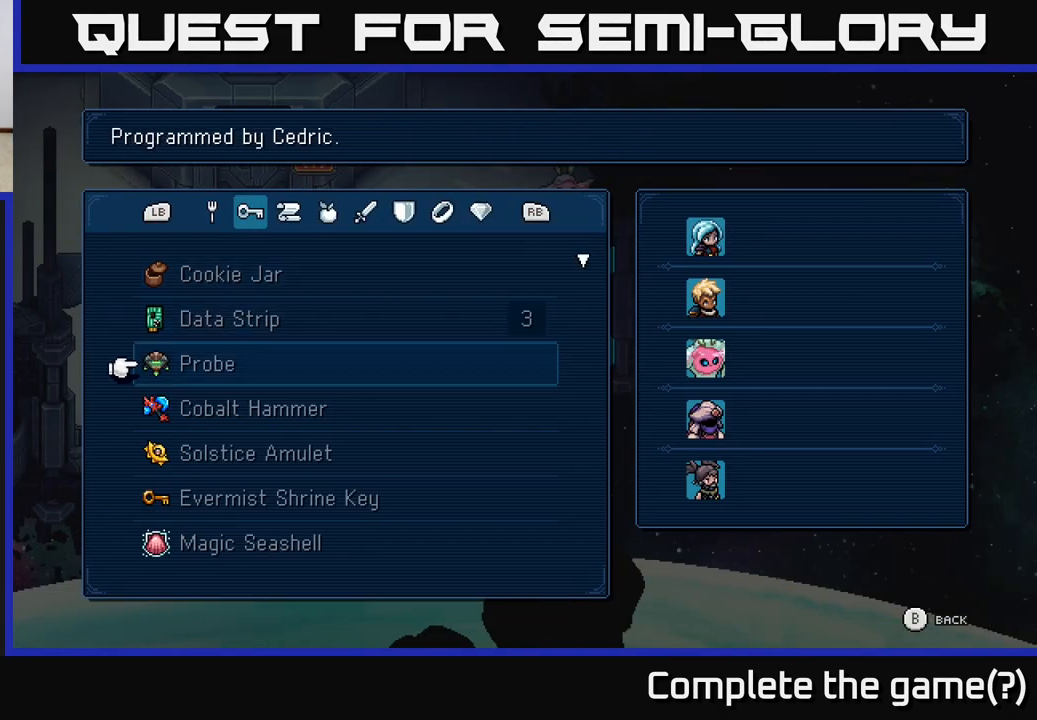
{"buttons": ["DPAD_DOWN"], "left_stick": "center", "events": []}
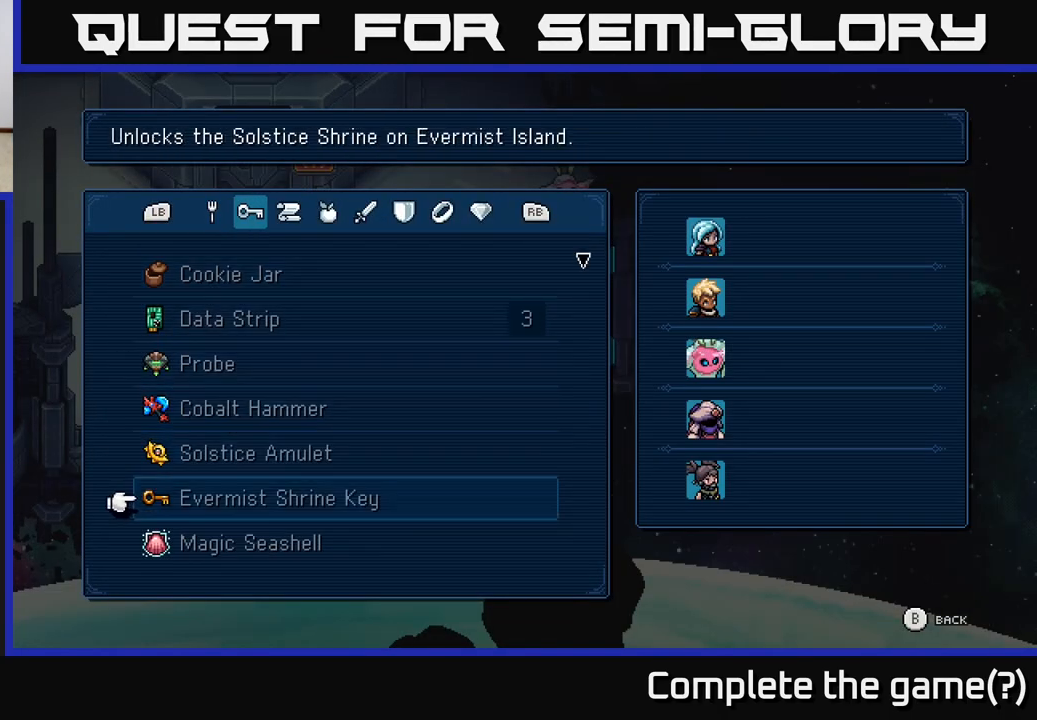
{"buttons": ["DPAD_DOWN"], "left_stick": "center", "events": []}